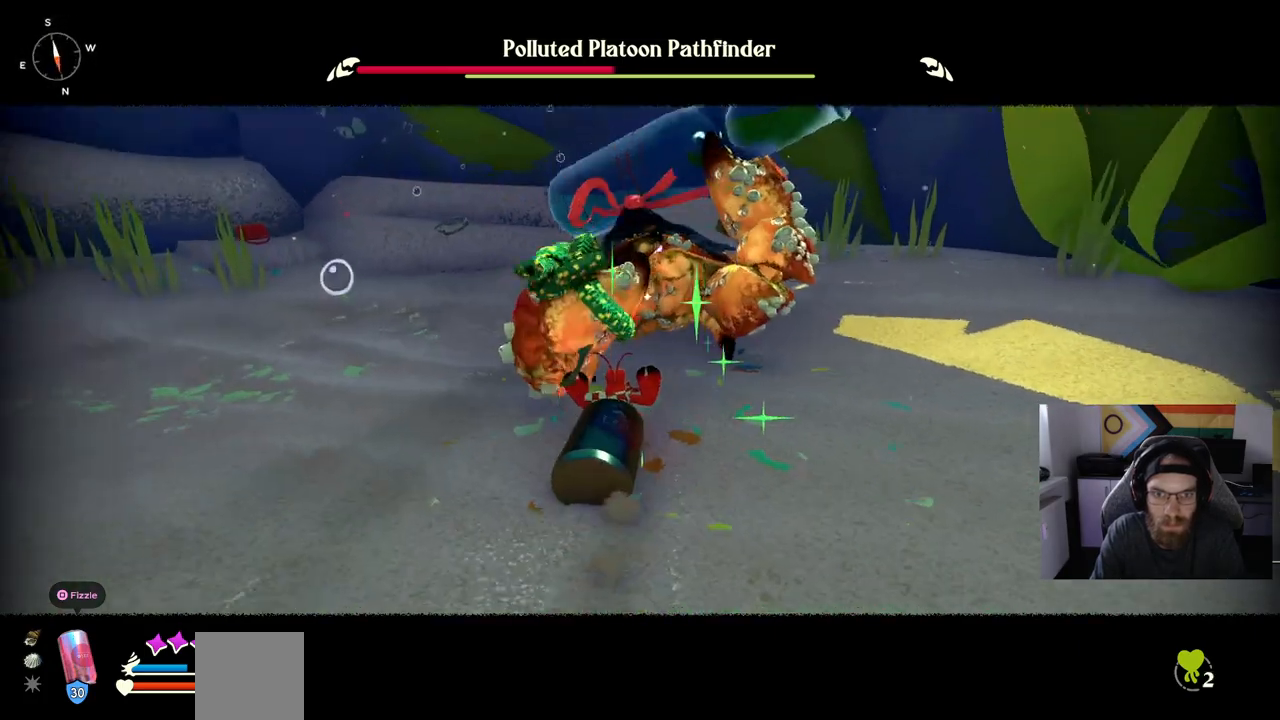
Gameplay with a controller (PlayStation layout); each line is a JSON object with the inputs held at the frame after it. "events" lists button and stick changes between this image and that frame as [ms after this image, input, new state], when the widget could be followed in between.
{"buttons": [], "left_stick": "up-left", "right_stick": "center", "events": []}
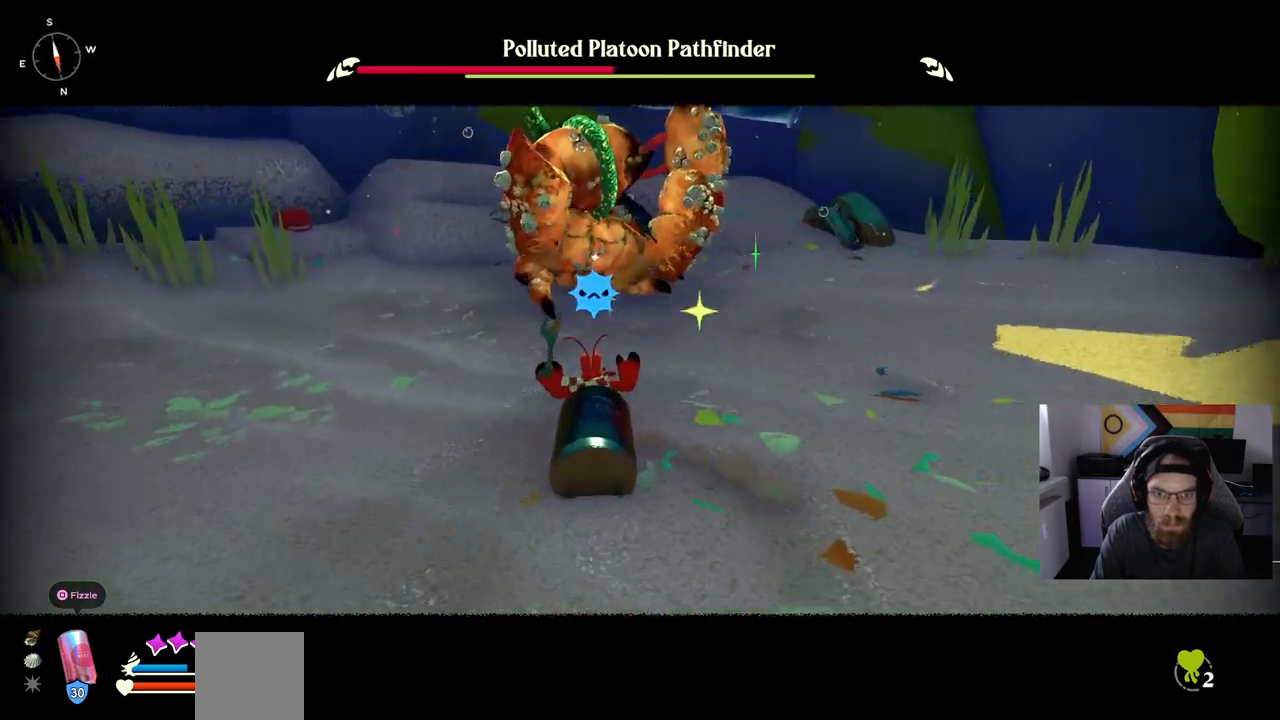
{"buttons": [], "left_stick": "left", "right_stick": "center", "events": [[67, "left_stick", "left"]]}
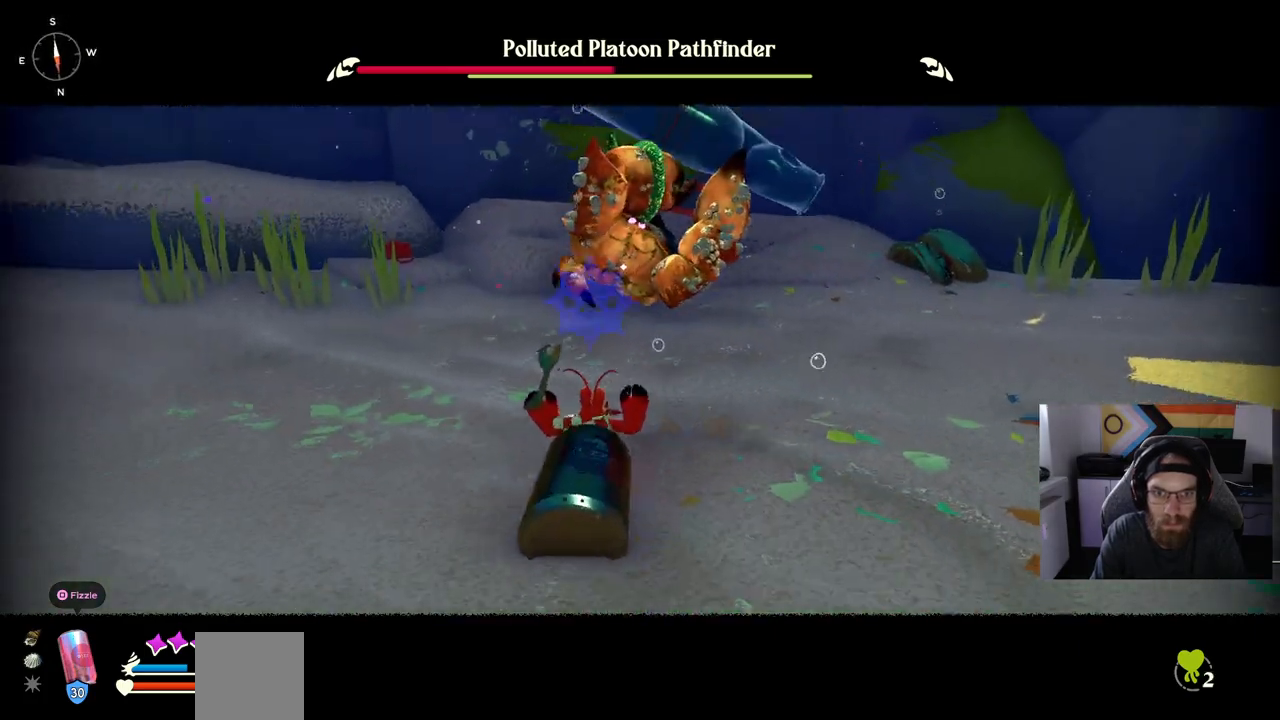
{"buttons": [], "left_stick": "left", "right_stick": "center", "events": []}
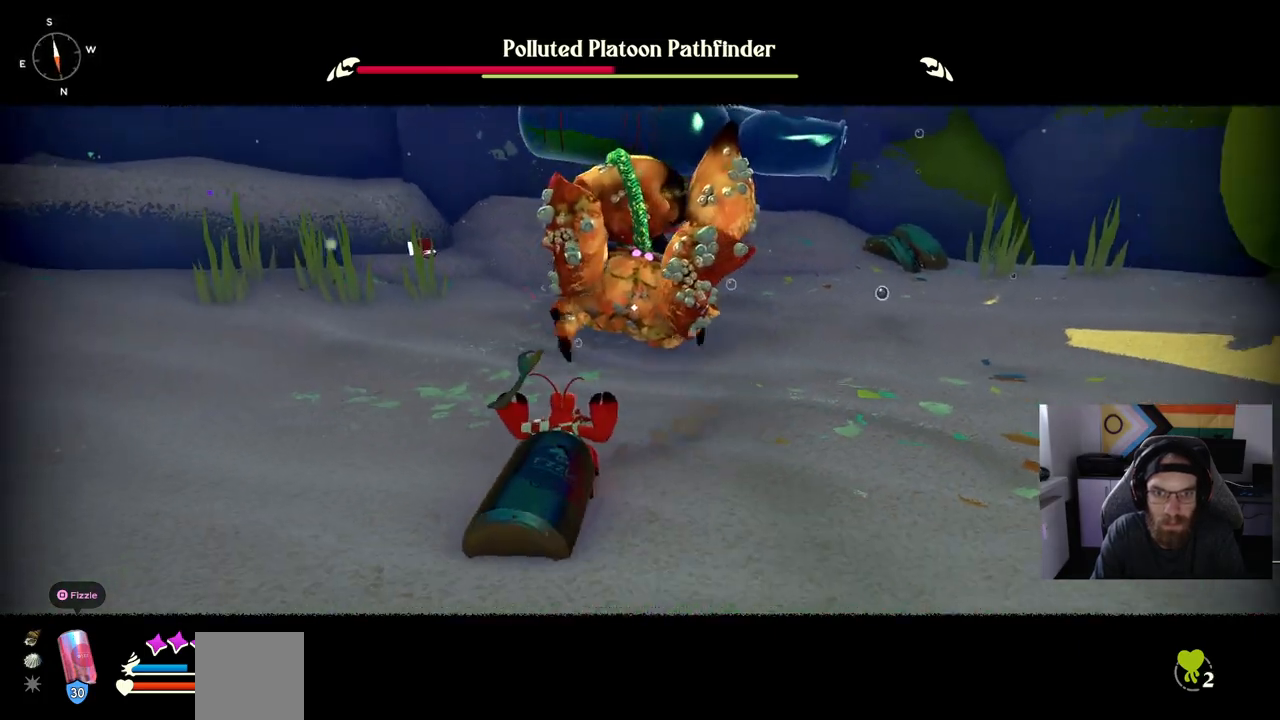
{"buttons": [], "left_stick": "left", "right_stick": "center", "events": []}
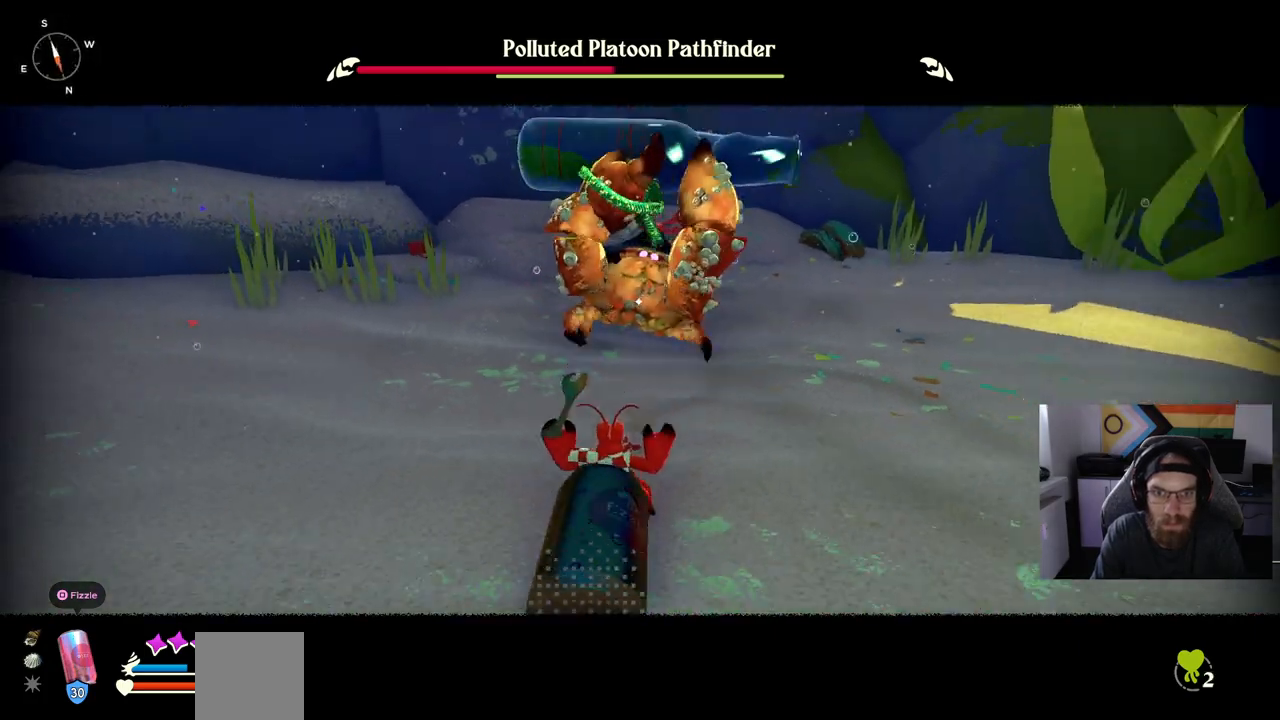
{"buttons": [], "left_stick": "left", "right_stick": "center", "events": [[333, "CIRCLE", "down"], [333, "CROSS", "down"], [483, "CIRCLE", "up"], [483, "CROSS", "up"]]}
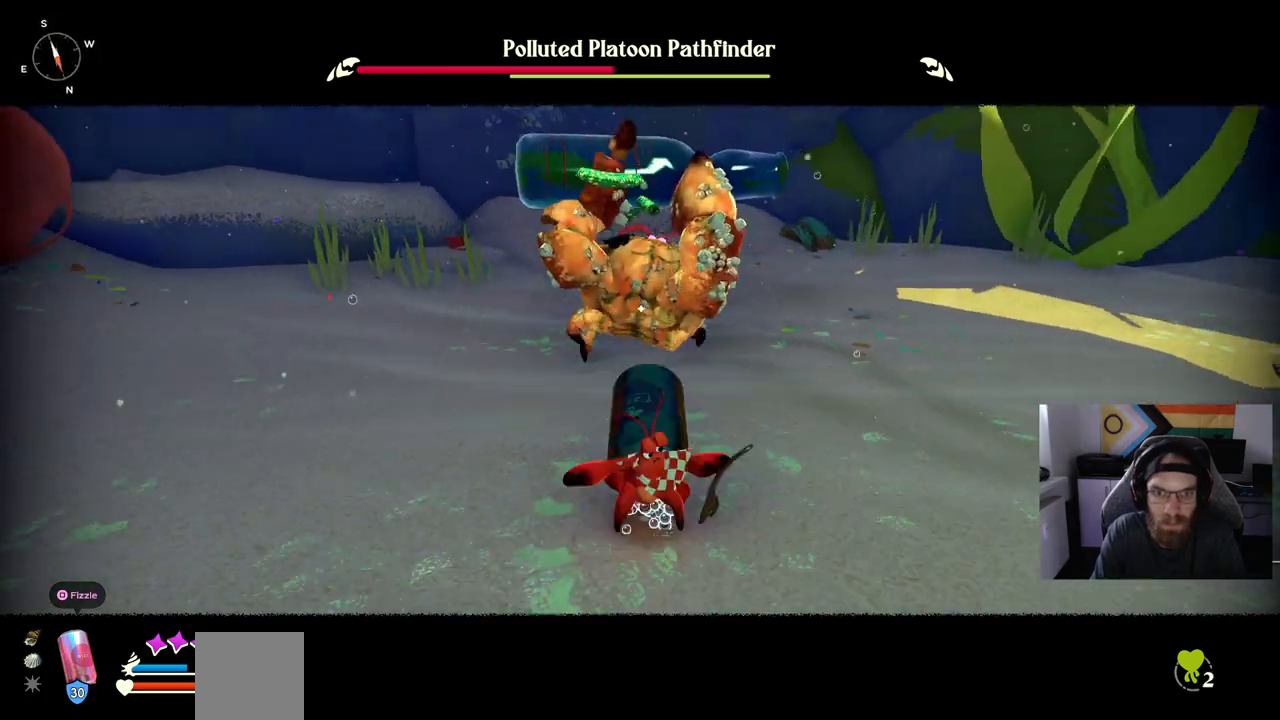
{"buttons": [], "left_stick": "down-left", "right_stick": "center", "events": [[383, "left_stick", "down-left"]]}
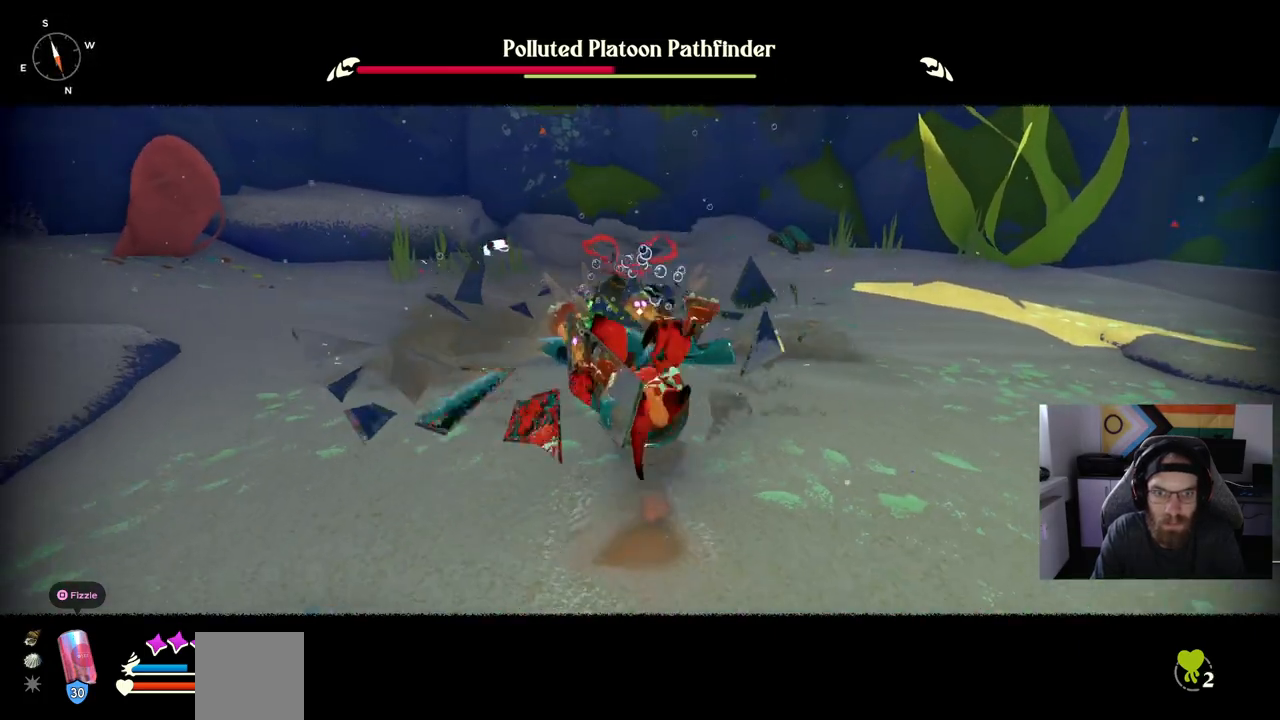
{"buttons": [], "left_stick": "up", "right_stick": "center", "events": [[17, "left_stick", "left"], [300, "left_stick", "up"]]}
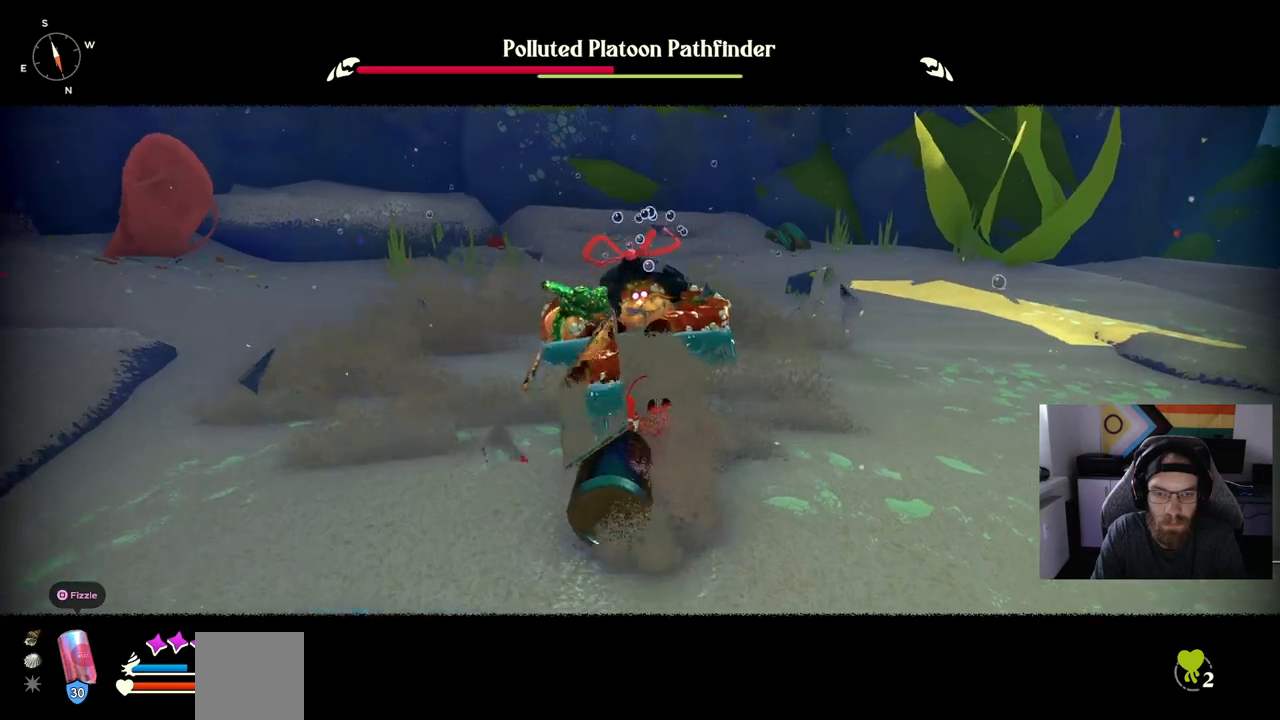
{"buttons": ["R1"], "left_stick": "up", "right_stick": "center", "events": [[117, "R1", "down"]]}
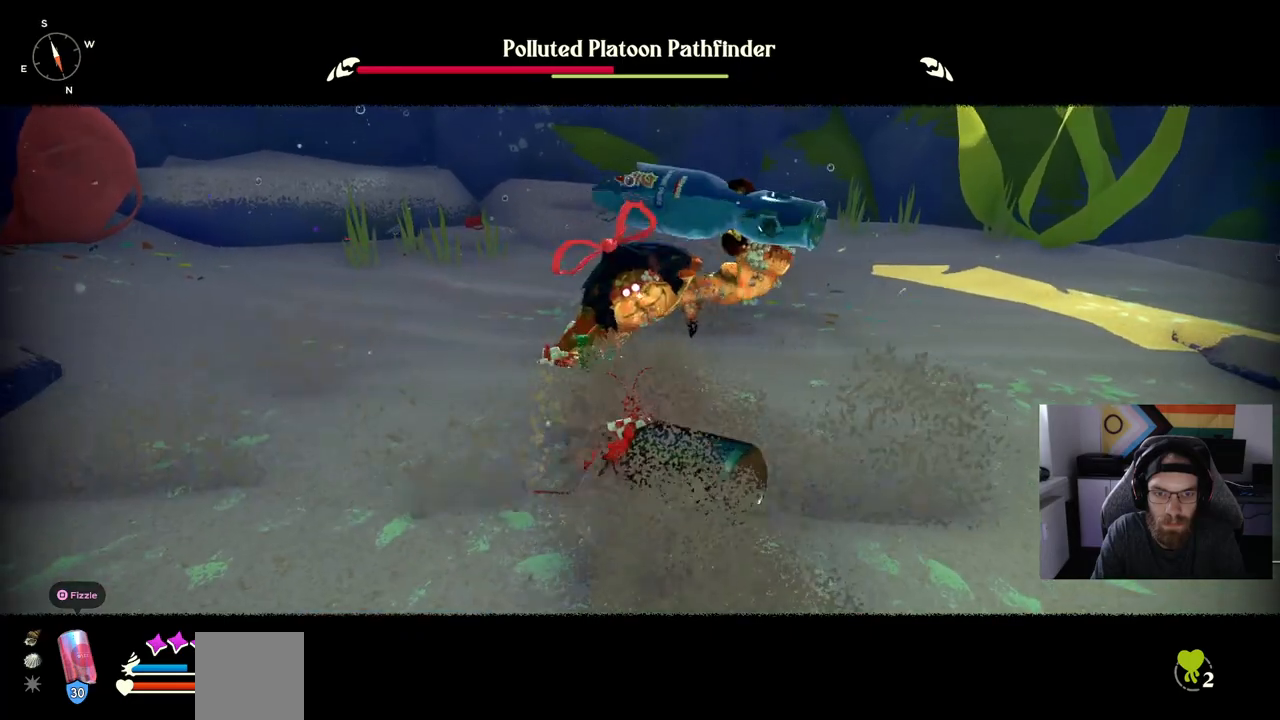
{"buttons": ["R1"], "left_stick": "up", "right_stick": "center", "events": []}
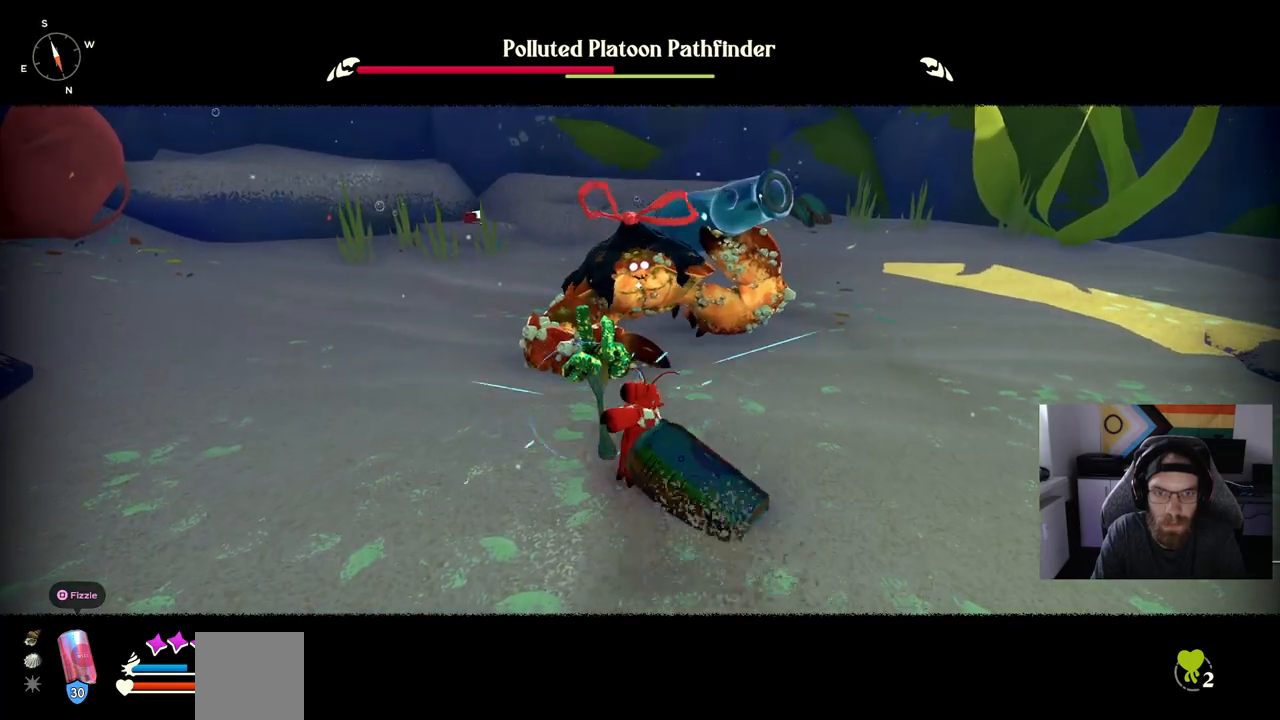
{"buttons": [], "left_stick": "up", "right_stick": "center", "events": [[383, "R1", "up"]]}
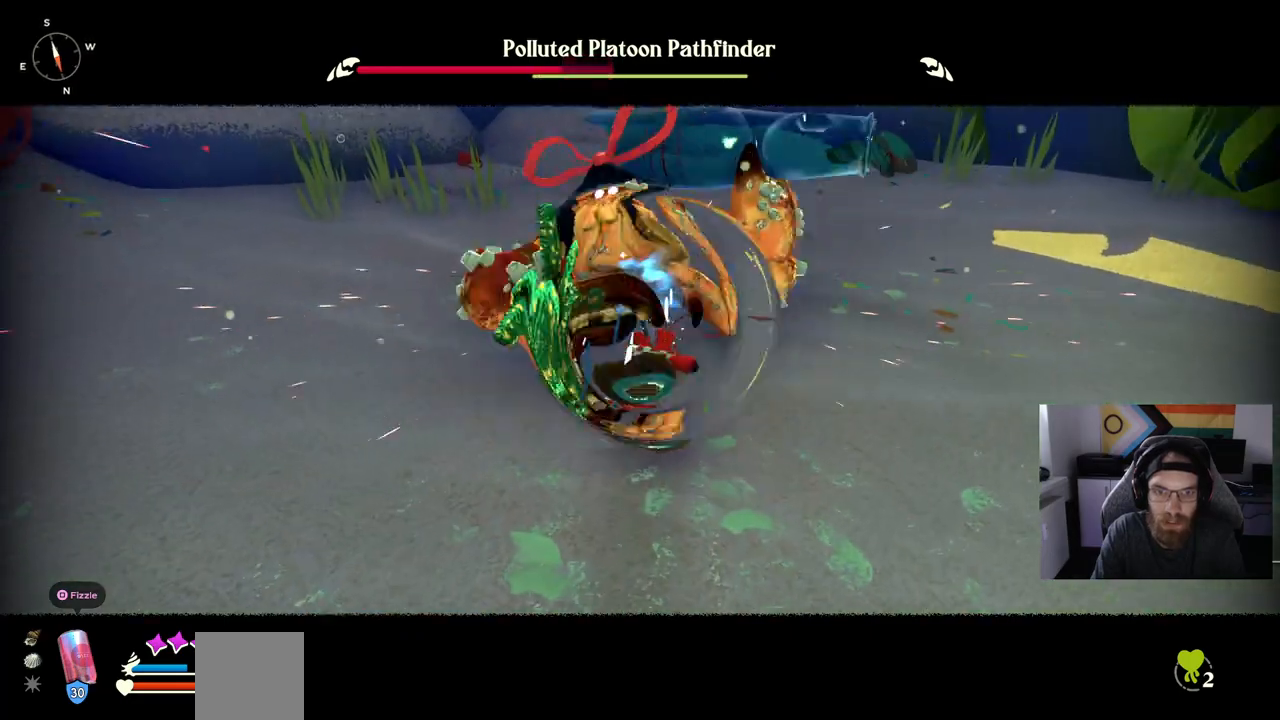
{"buttons": [], "left_stick": "down", "right_stick": "center", "events": [[83, "left_stick", "center"], [200, "left_stick", "down"]]}
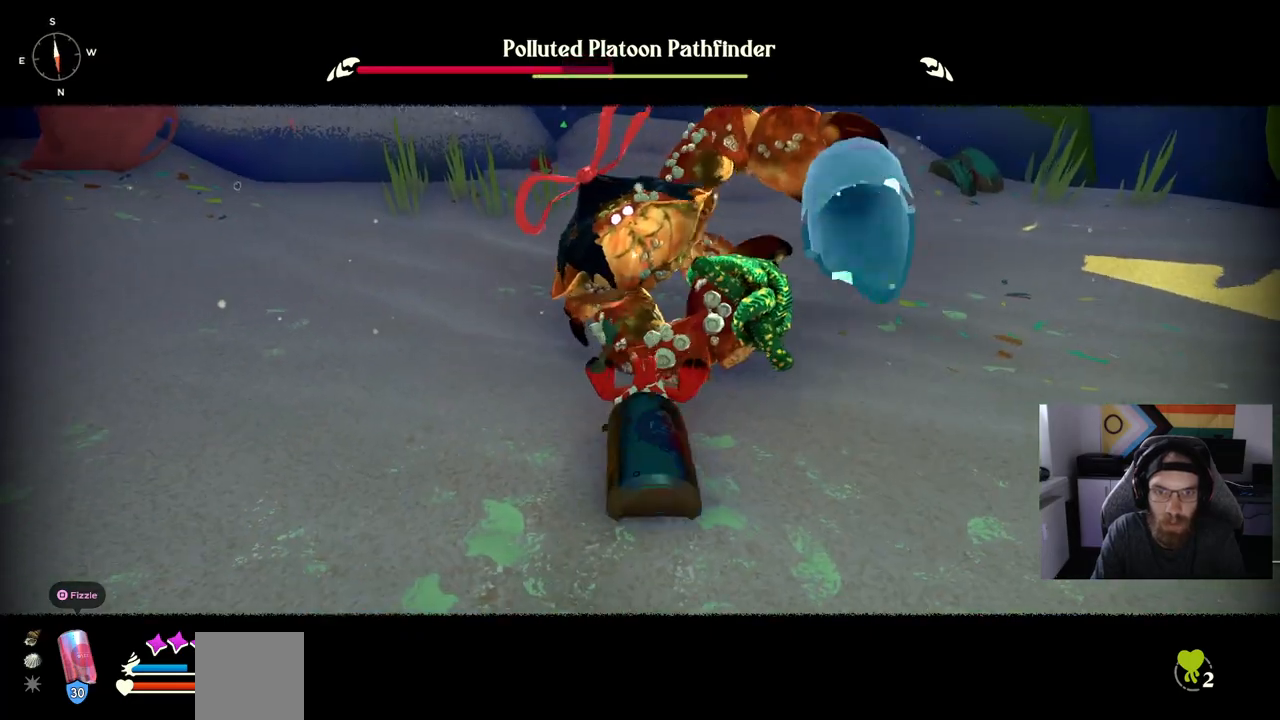
{"buttons": [], "left_stick": "down", "right_stick": "center"}
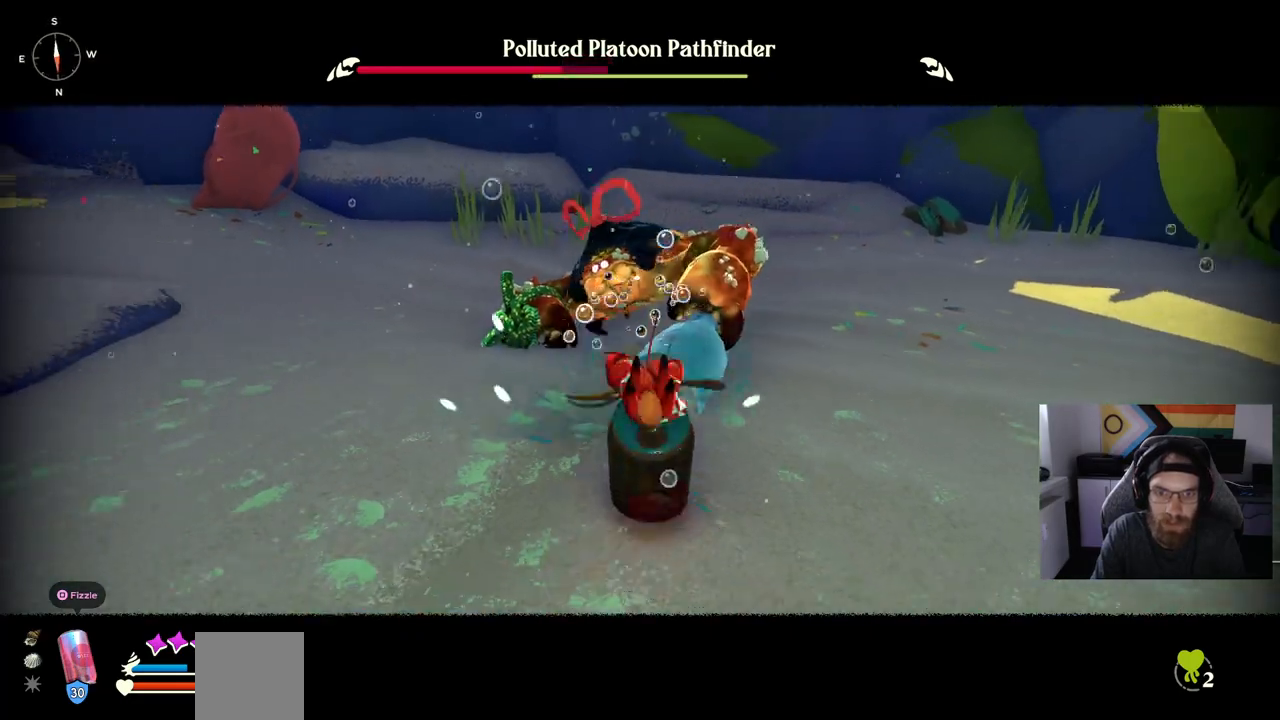
{"buttons": [], "left_stick": "down", "right_stick": "center"}
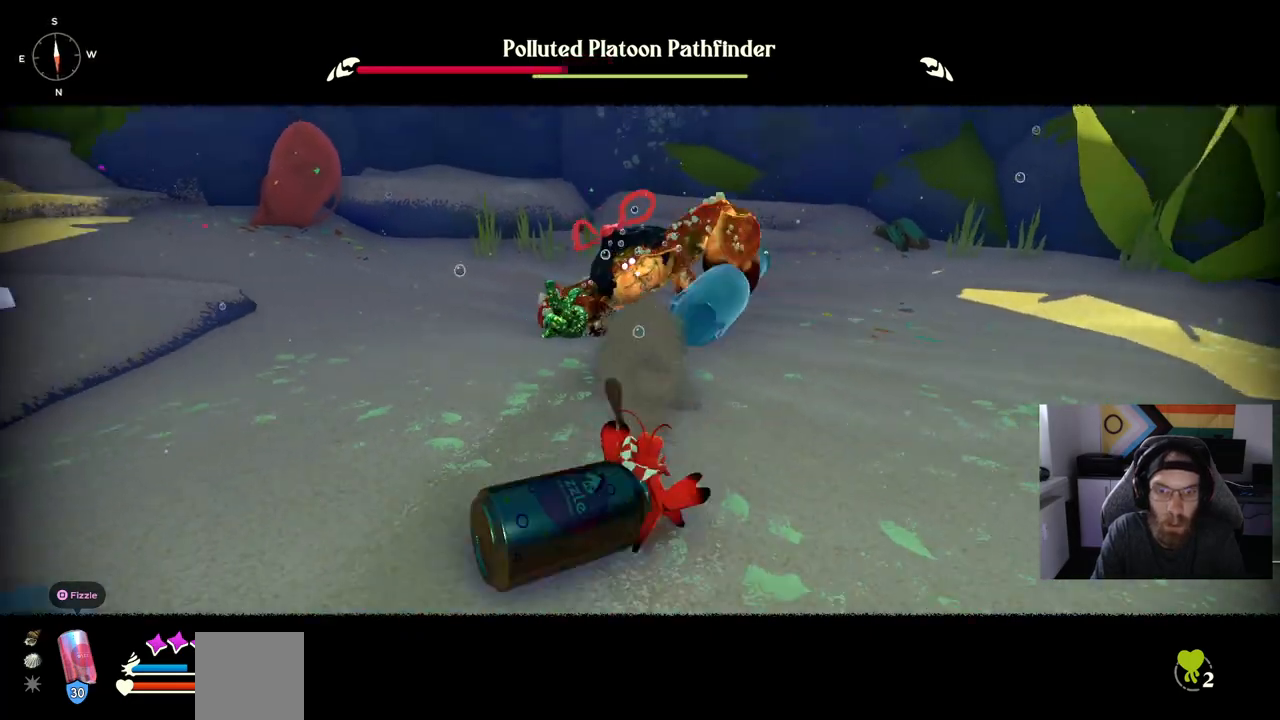
{"buttons": [], "left_stick": "right", "right_stick": "center", "events": [[150, "left_stick", "down-right"], [417, "left_stick", "right"]]}
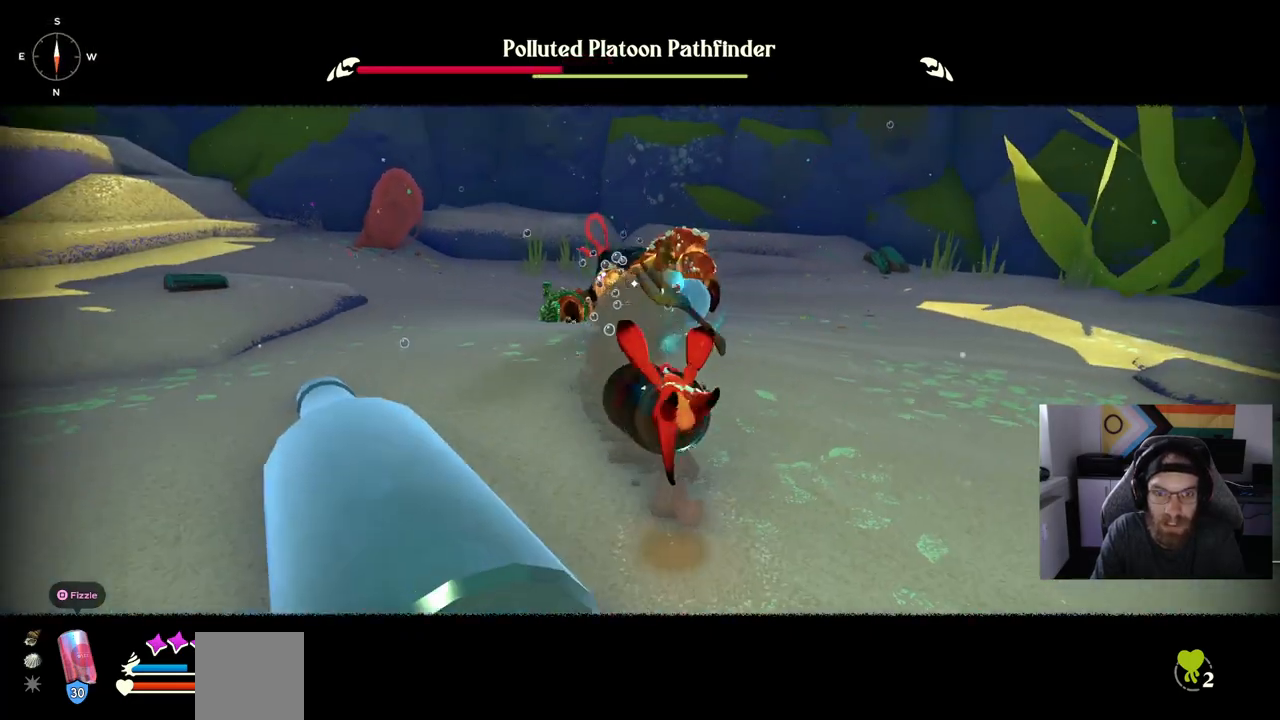
{"buttons": [], "left_stick": "right", "right_stick": "center", "events": []}
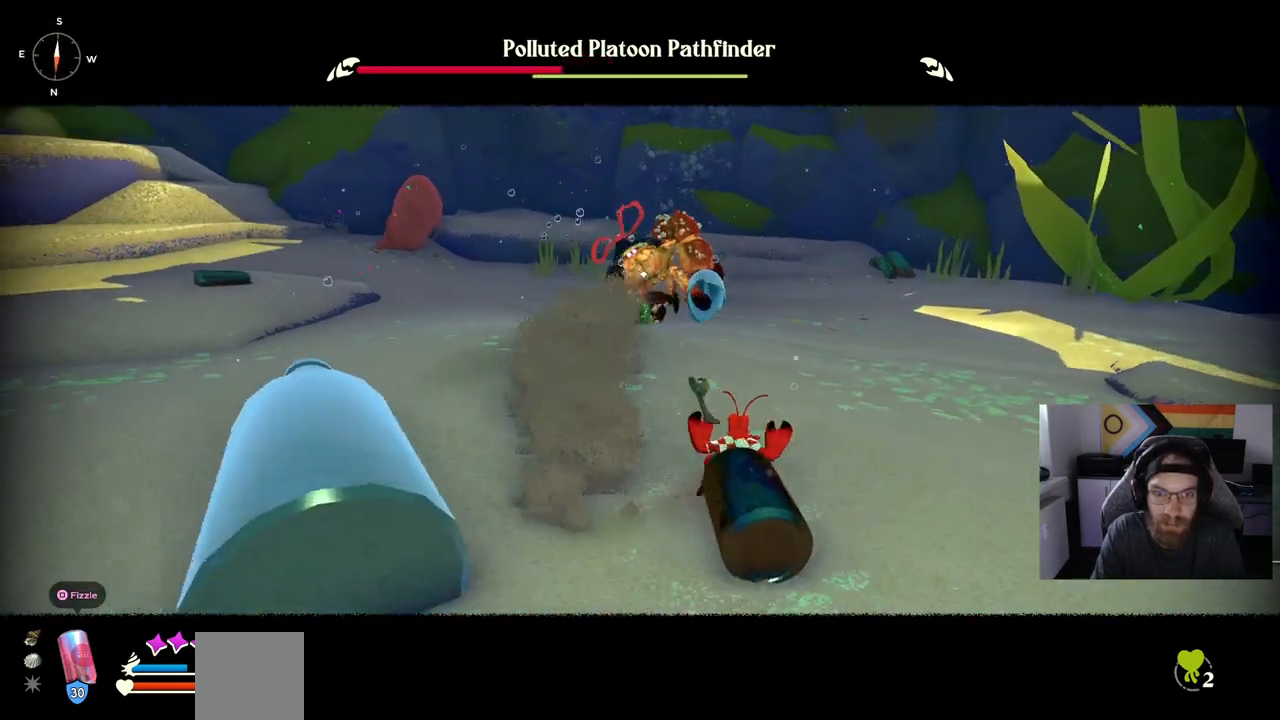
{"buttons": [], "left_stick": "right", "right_stick": "center", "events": [[383, "SQUARE", "down"], [483, "SQUARE", "up"]]}
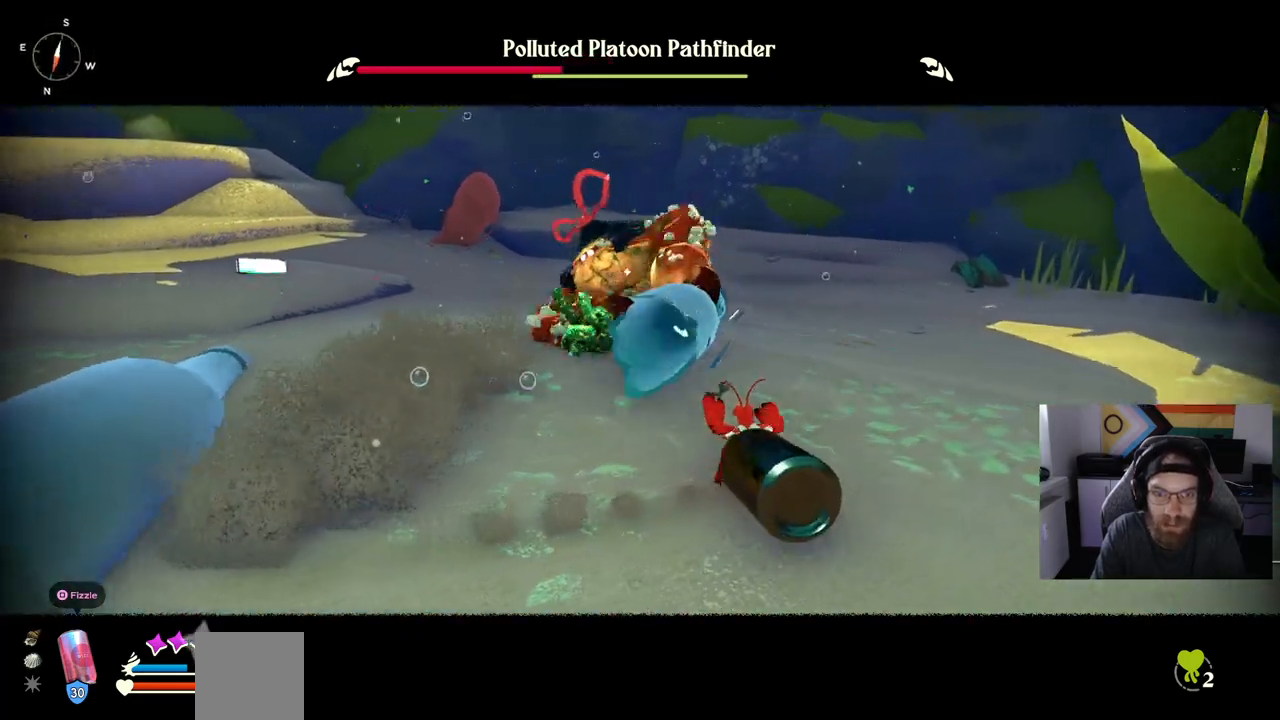
{"buttons": [], "left_stick": "up-right", "right_stick": "center", "events": [[367, "left_stick", "up-right"]]}
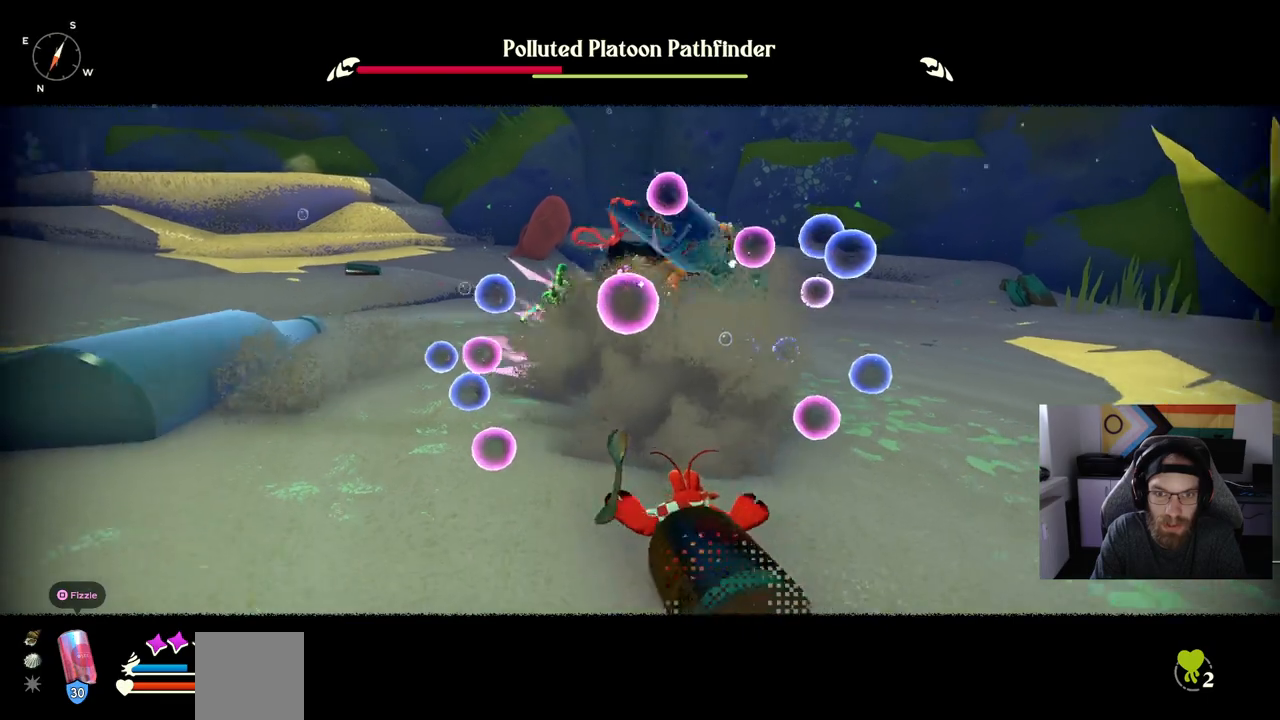
{"buttons": [], "left_stick": "right", "right_stick": "center", "events": [[283, "left_stick", "right"]]}
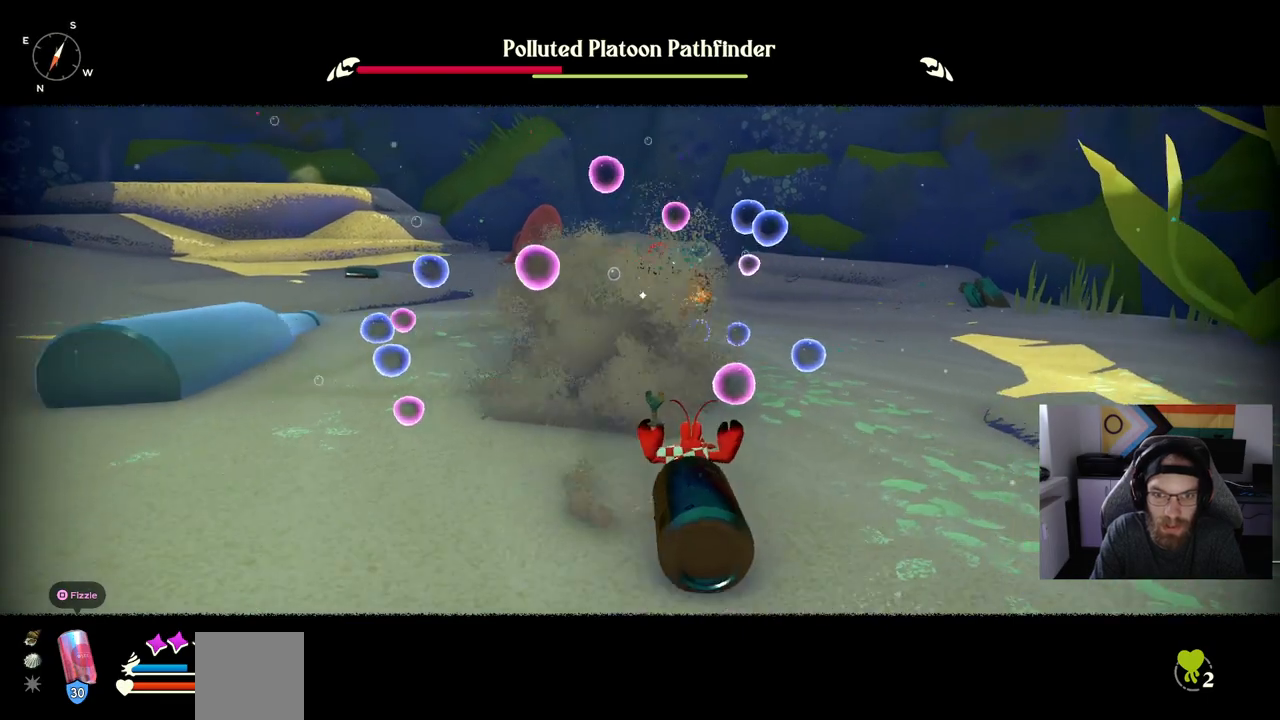
{"buttons": [], "left_stick": "right", "right_stick": "center", "events": []}
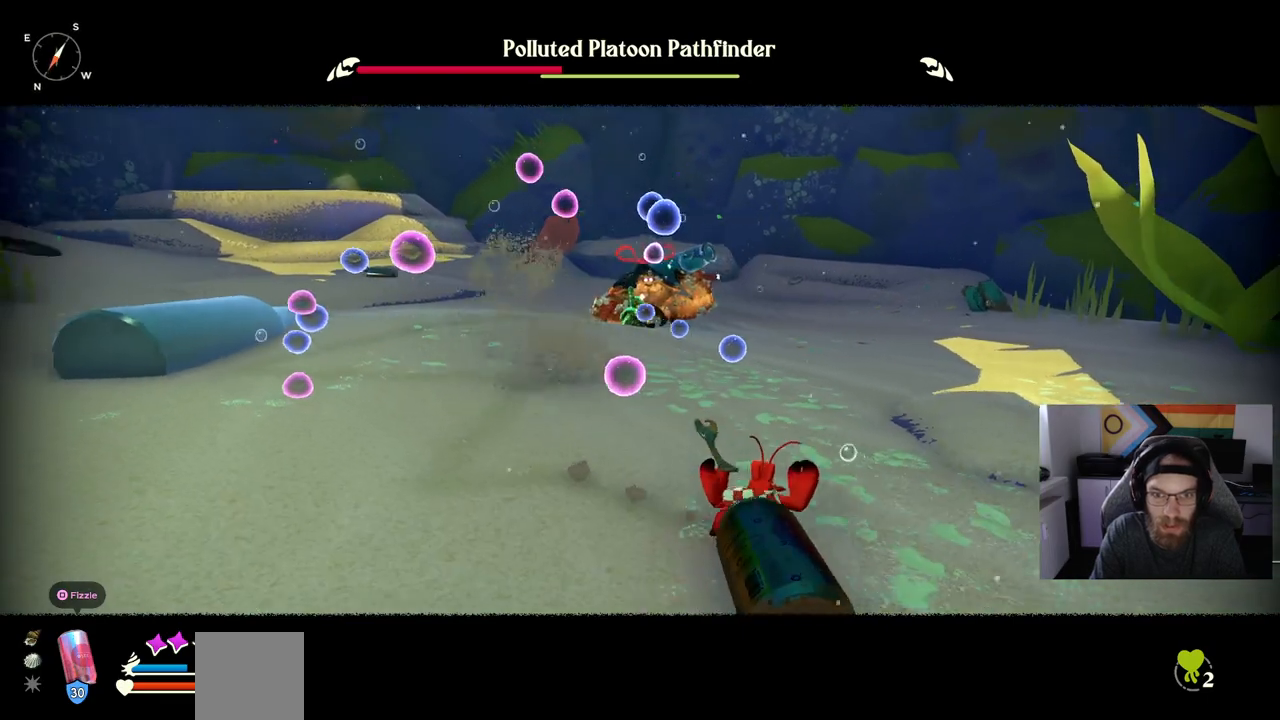
{"buttons": [], "left_stick": "up", "right_stick": "center", "events": [[100, "left_stick", "up-right"], [417, "left_stick", "up"]]}
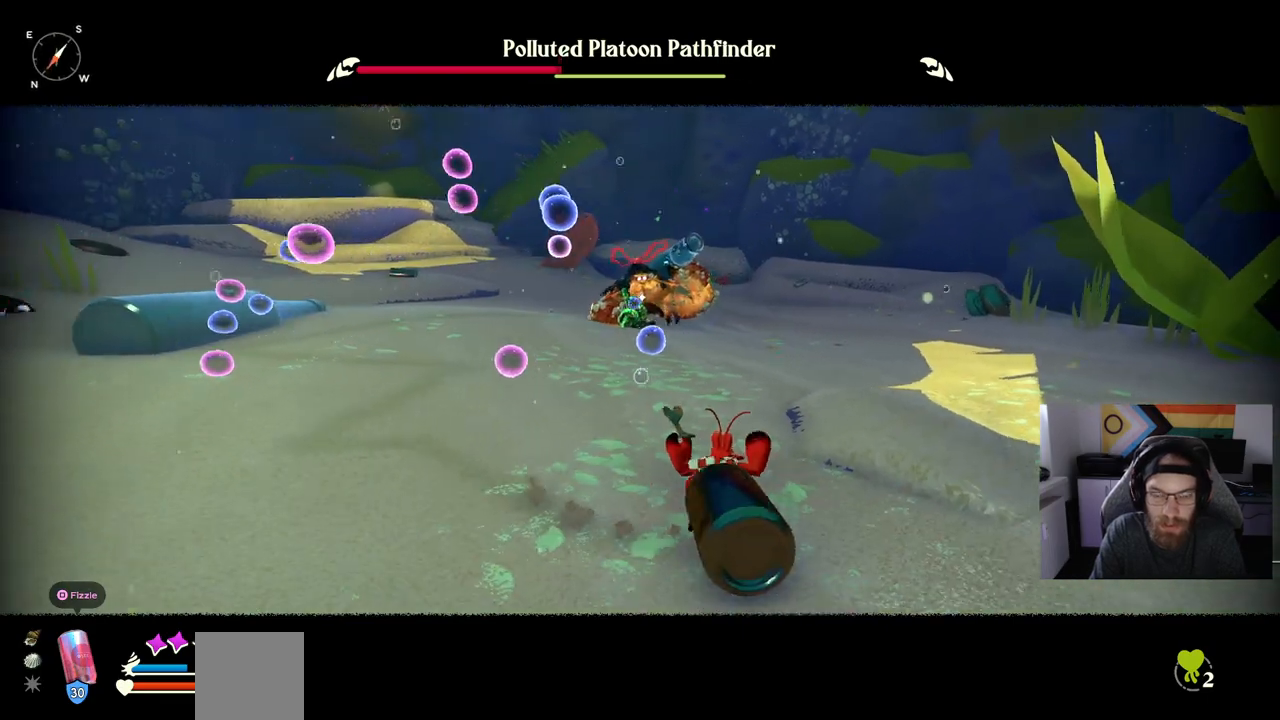
{"buttons": [], "left_stick": "up", "right_stick": "center", "events": []}
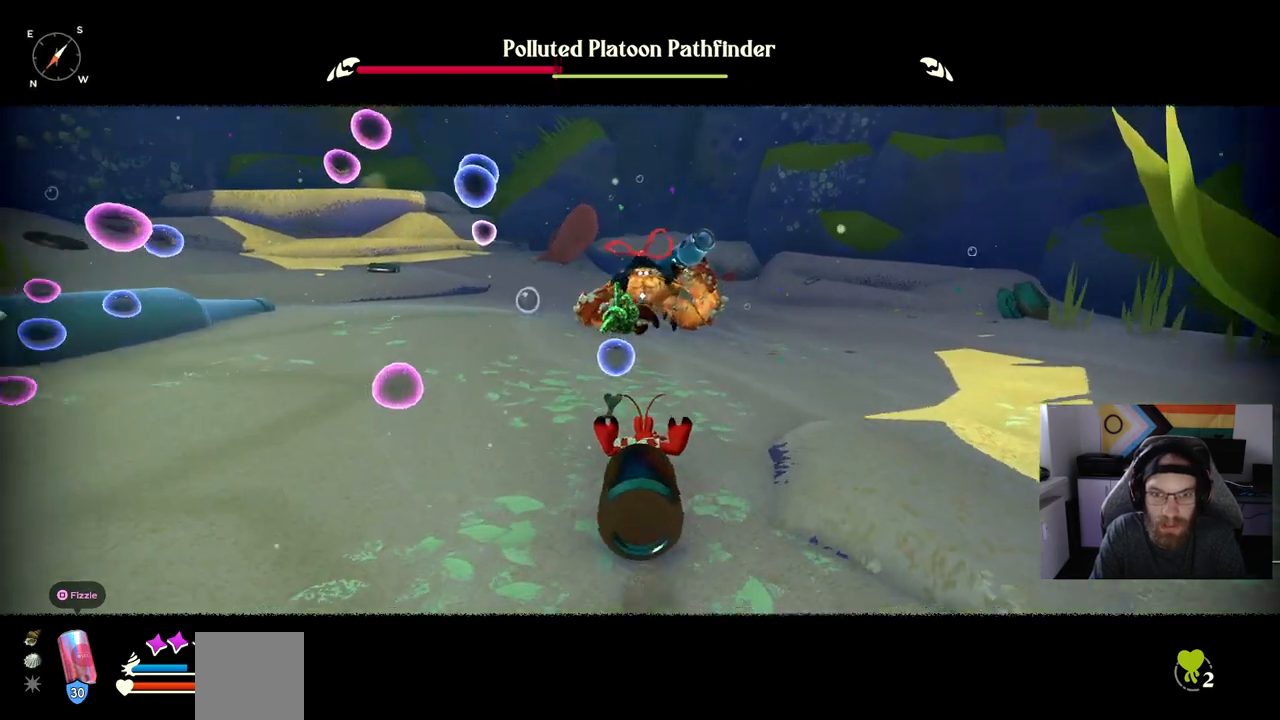
{"buttons": [], "left_stick": "up", "right_stick": "center", "events": []}
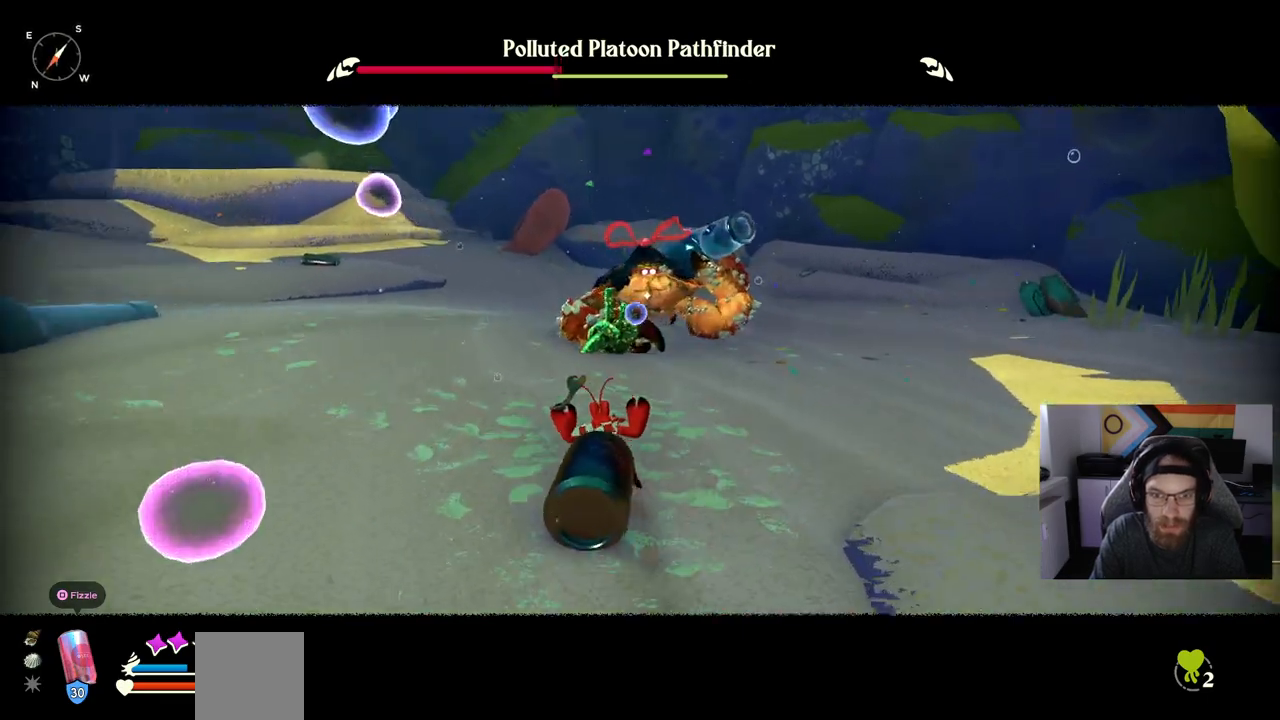
{"buttons": [], "left_stick": "left", "right_stick": "center", "events": [[133, "left_stick", "left"]]}
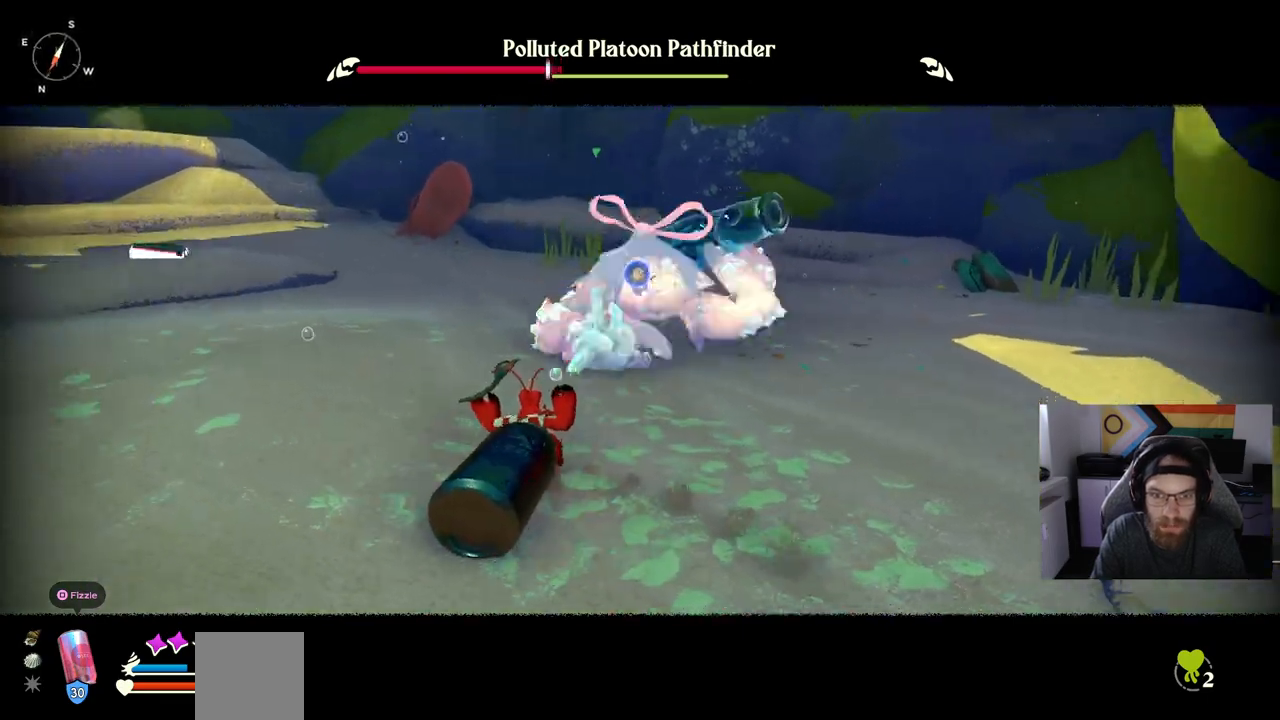
{"buttons": [], "left_stick": "left", "right_stick": "center", "events": []}
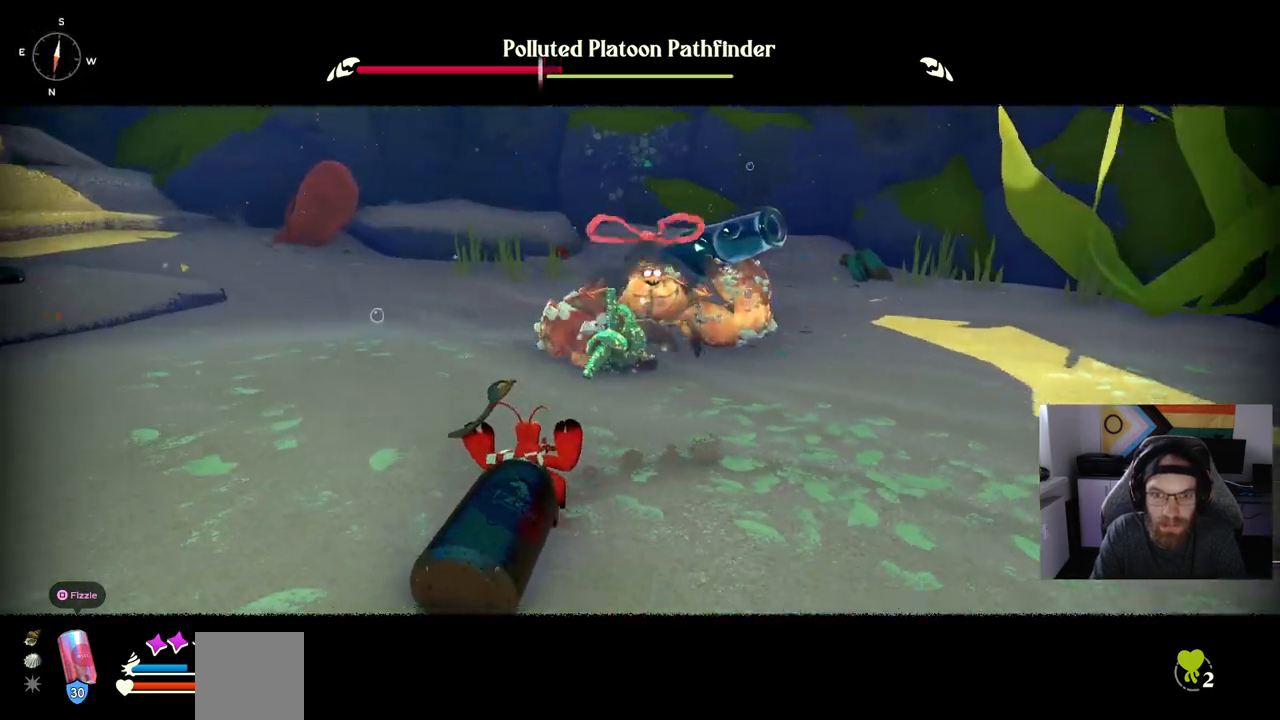
{"buttons": [], "left_stick": "down-right", "right_stick": "center", "events": [[283, "left_stick", "center"], [383, "left_stick", "down-right"]]}
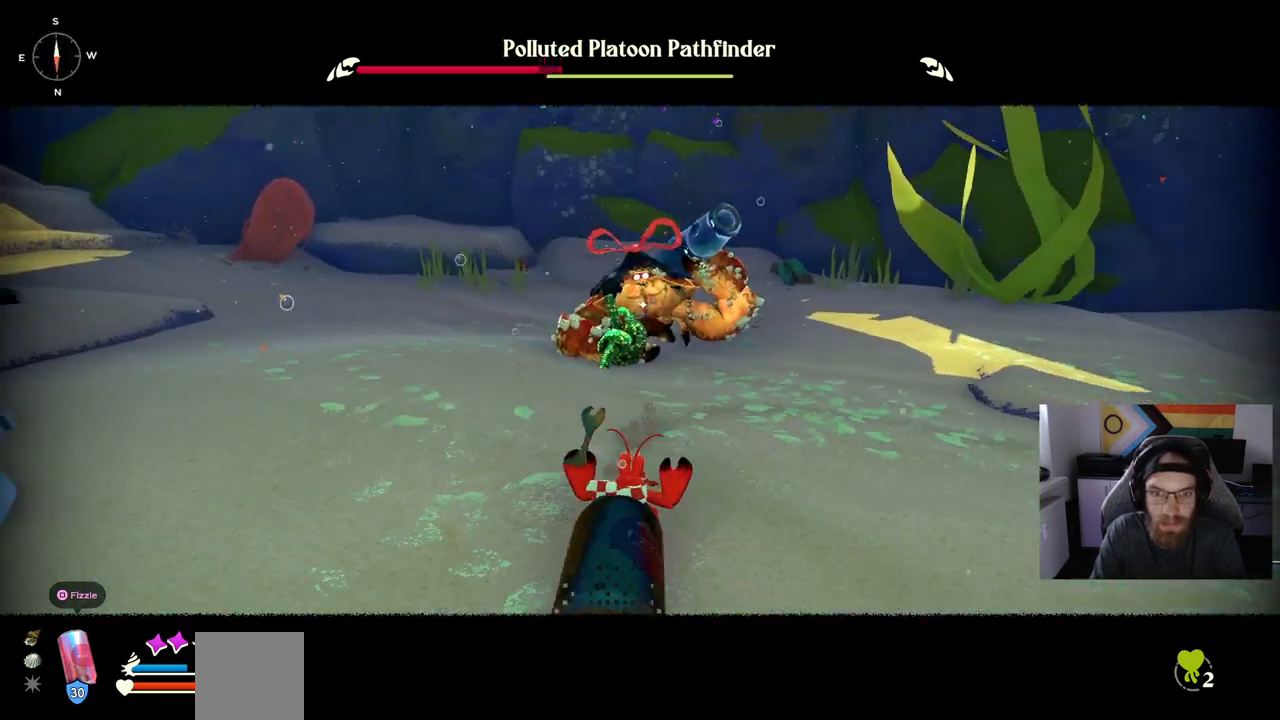
{"buttons": [], "left_stick": "up", "right_stick": "center", "events": [[117, "left_stick", "up"]]}
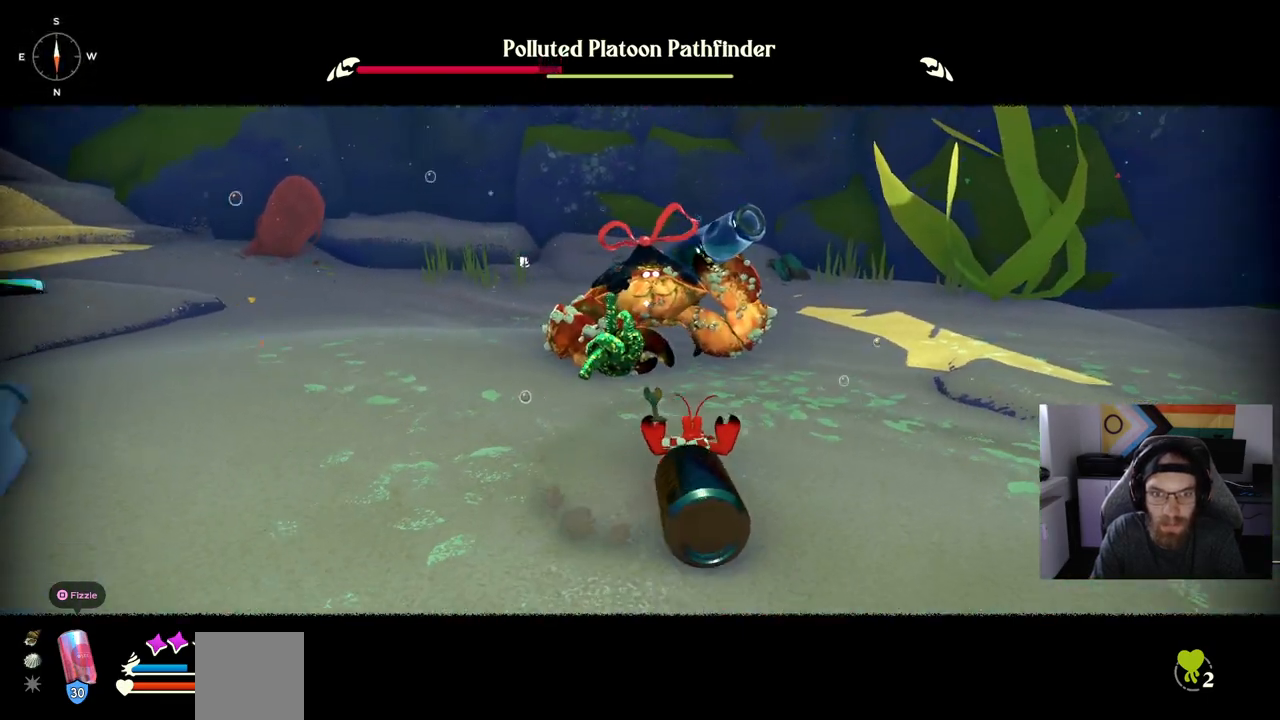
{"buttons": [], "left_stick": "center", "right_stick": "center", "events": [[200, "R1", "down"], [317, "R1", "up"], [433, "left_stick", "center"]]}
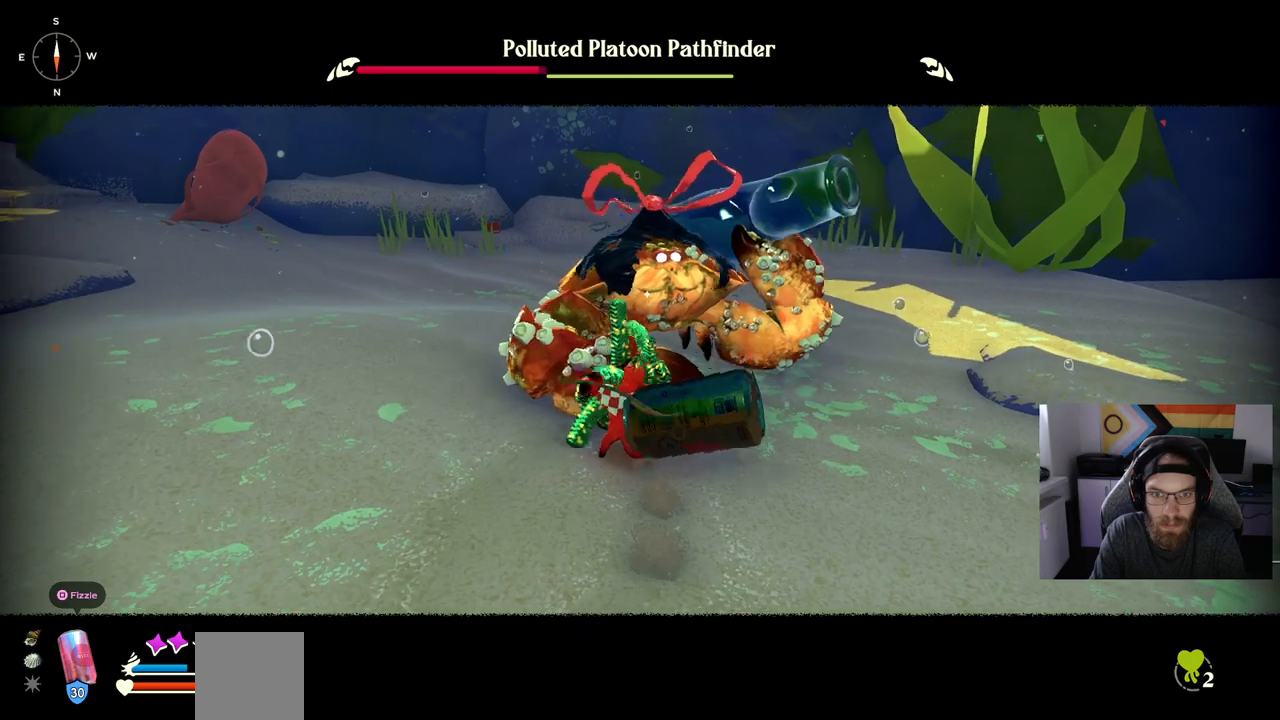
{"buttons": [], "left_stick": "center", "right_stick": "center", "events": [[317, "CIRCLE", "down"], [317, "CROSS", "down"], [433, "CIRCLE", "up"], [433, "CROSS", "up"]]}
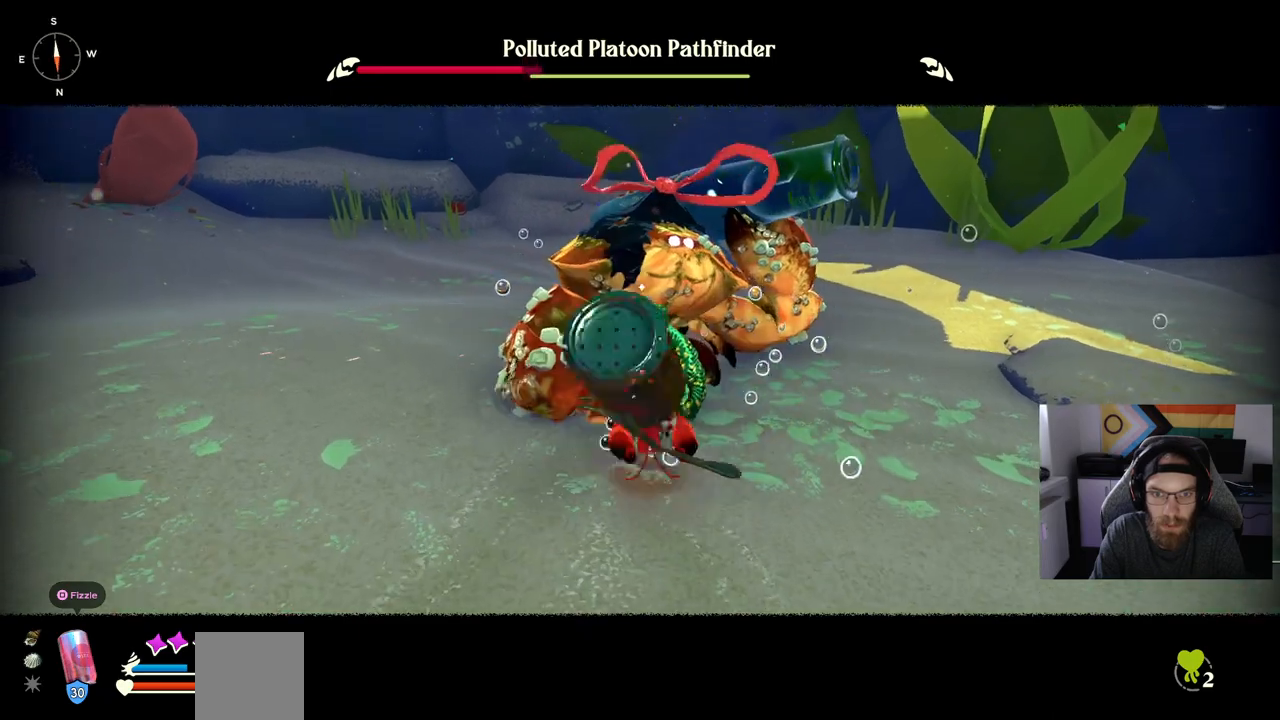
{"buttons": [], "left_stick": "center", "right_stick": "center", "events": []}
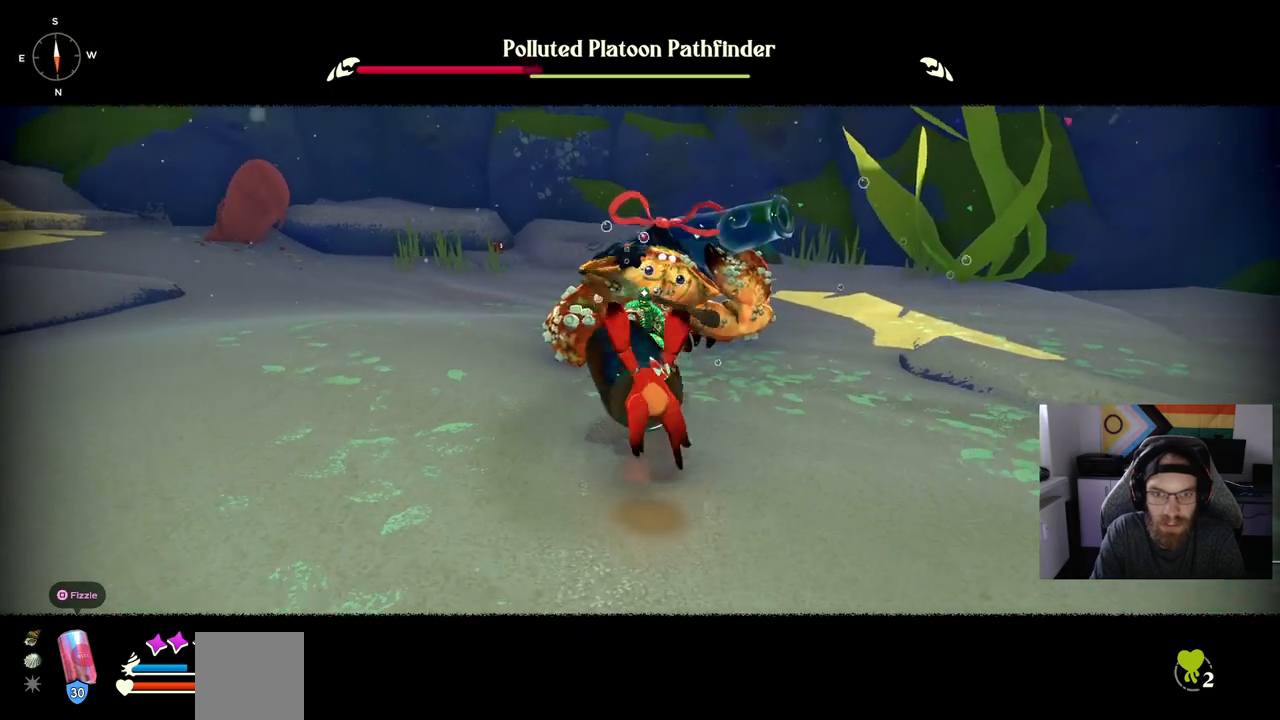
{"buttons": [], "left_stick": "center", "right_stick": "center", "events": []}